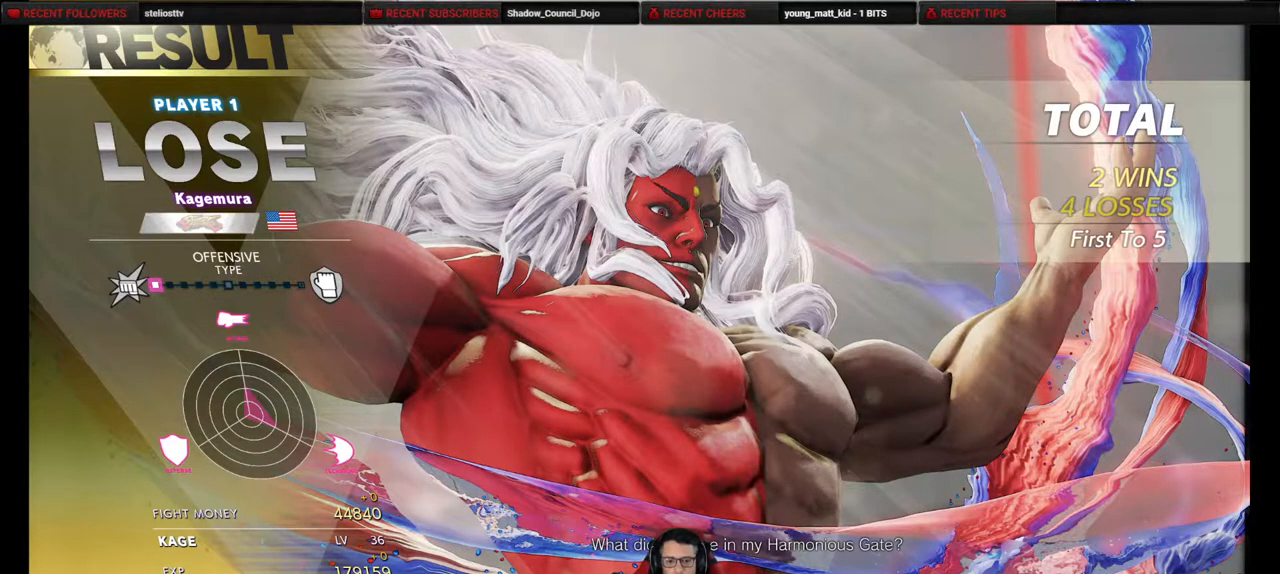
Gameplay with a controller (PlayStation layout); each line is a JSON object with the inputs held at the frame after it. "events" lists button and stick changes between this image and that frame as [ms after this image, input, new state], when the widget could be followed in between. Not read: L3 R3 other_buttons.
{"buttons": ["START"], "events": [[283, "DPAD_DOWN", "down"], [283, "DPAD_LEFT", "down"], [300, "DPAD_DOWN", "up"], [300, "DPAD_LEFT", "up"], [350, "START", "down"]]}
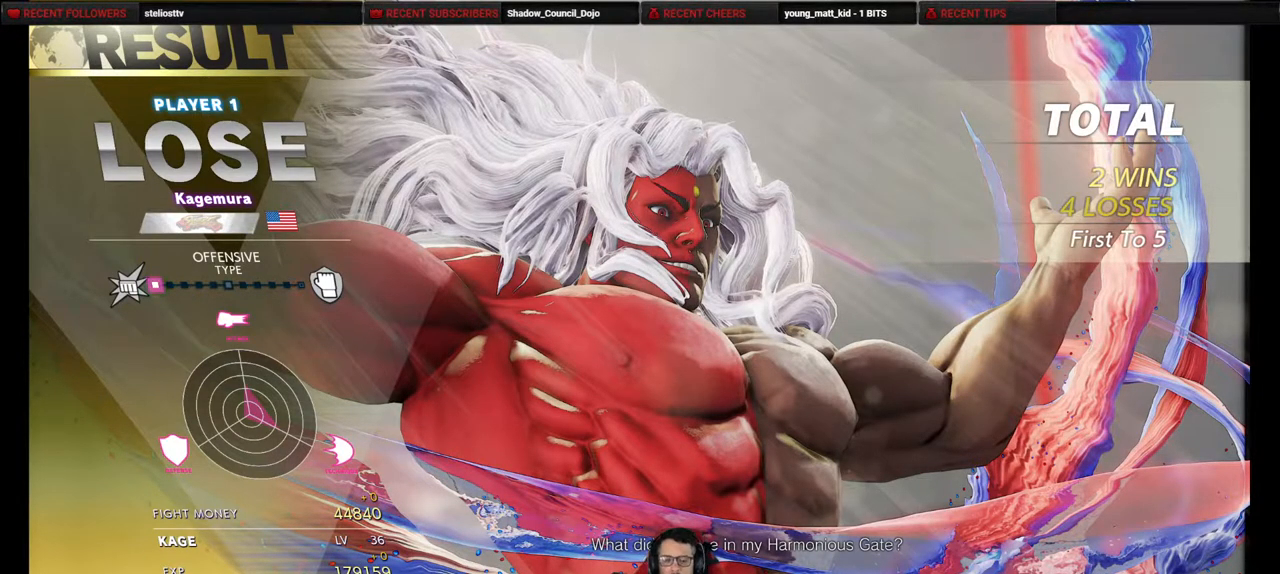
{"buttons": ["START"], "events": [[17, "START", "up"], [400, "START", "down"]]}
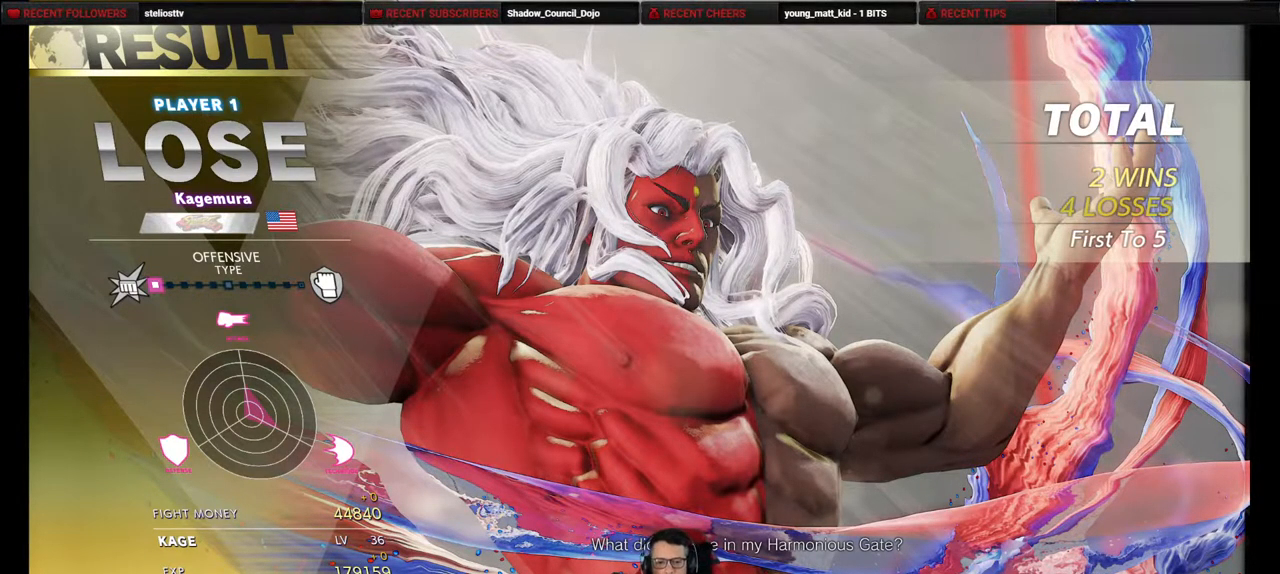
{"buttons": [], "events": [[100, "START", "up"]]}
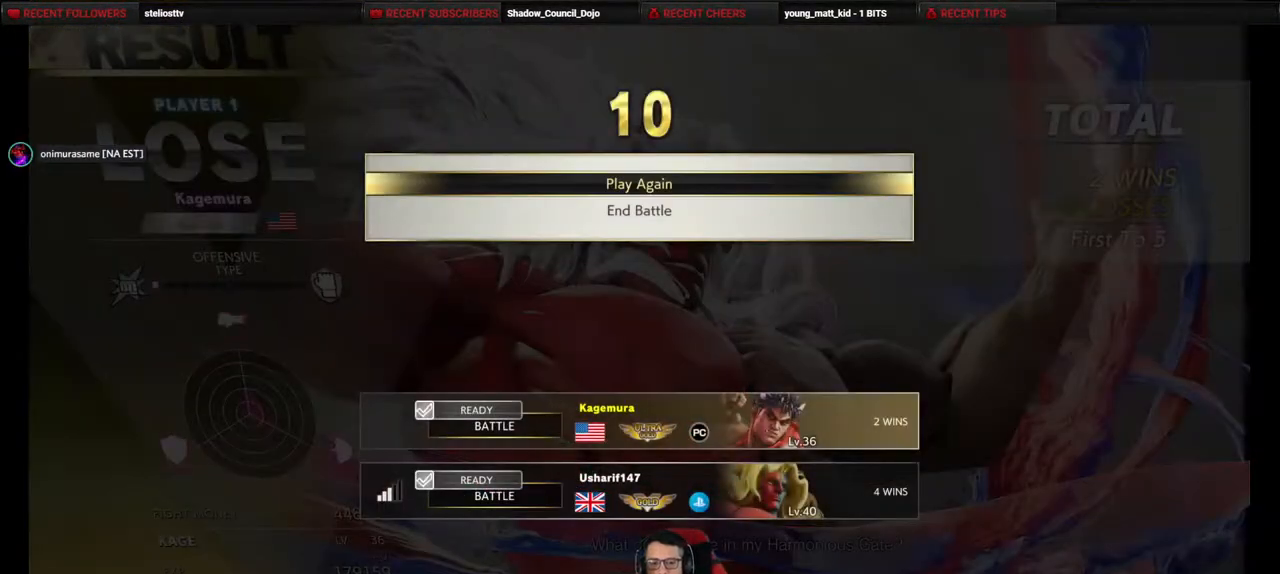
{"buttons": [], "events": []}
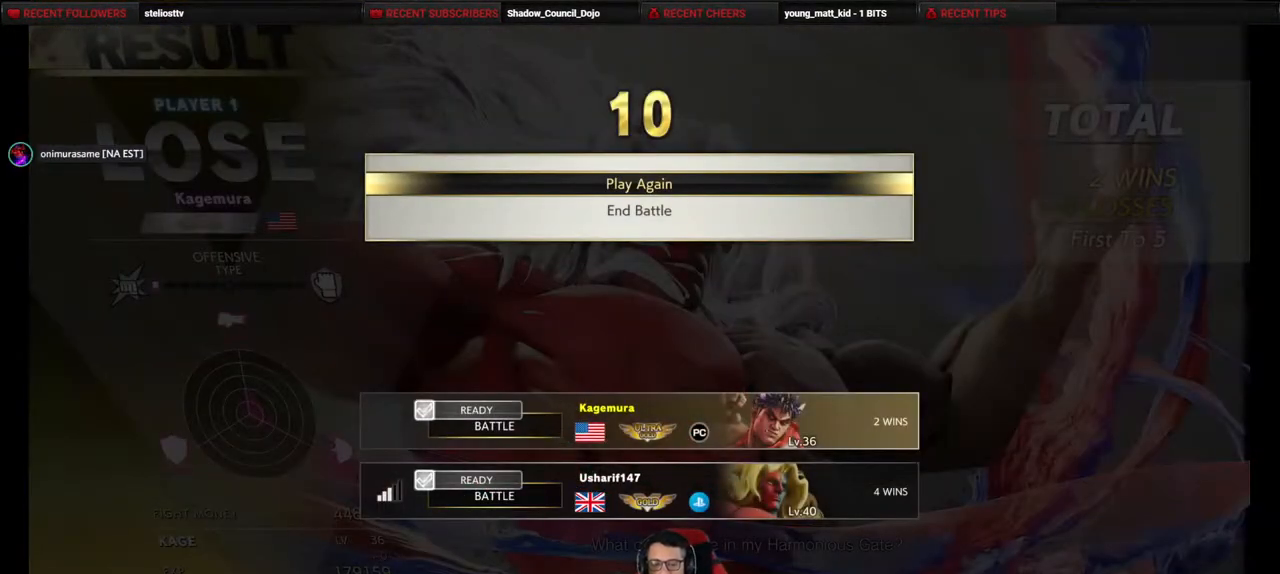
{"buttons": [], "events": [[367, "CROSS", "down"], [450, "CROSS", "up"]]}